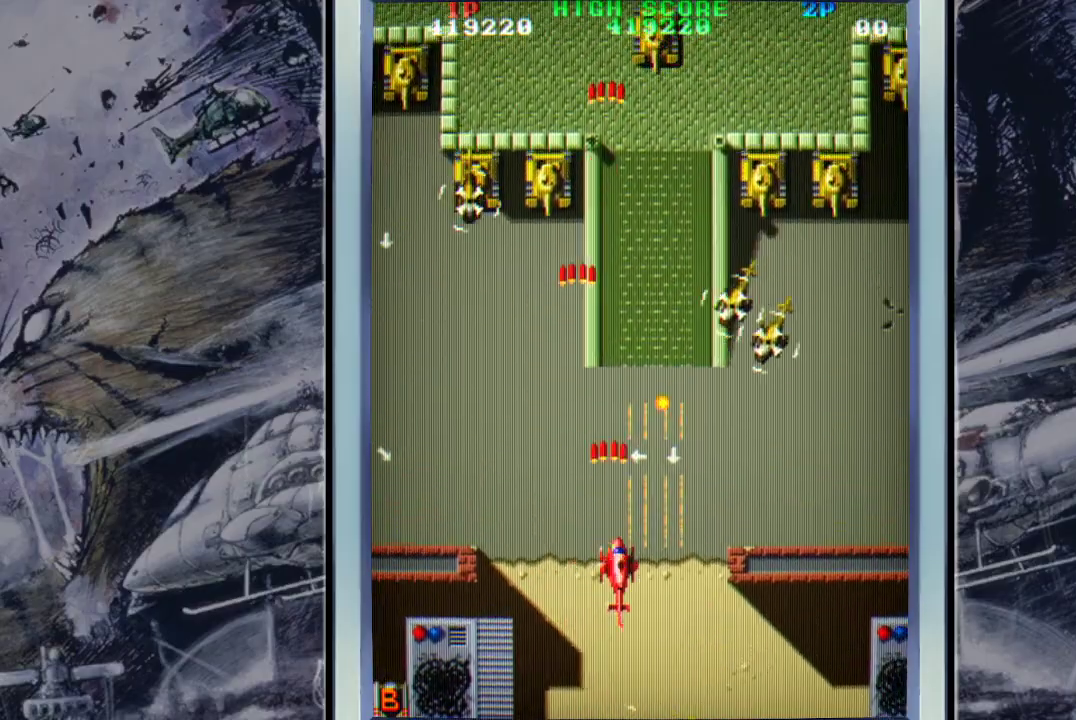
Gameplay with a controller (Xbox layout); each line is a JSON object with the inputs held at the frame after it. "events" lists button and stick changes between this image and that frame as [ms after this image, input, new state], when the widget could be followed in between. Not read: right_stick.
{"buttons": ["A"], "left_stick": "right", "events": [[33, "A", "up"], [100, "A", "down"], [233, "A", "up"], [300, "A", "down"], [433, "A", "up"], [467, "A", "down"], [500, "left_stick", "right"]]}
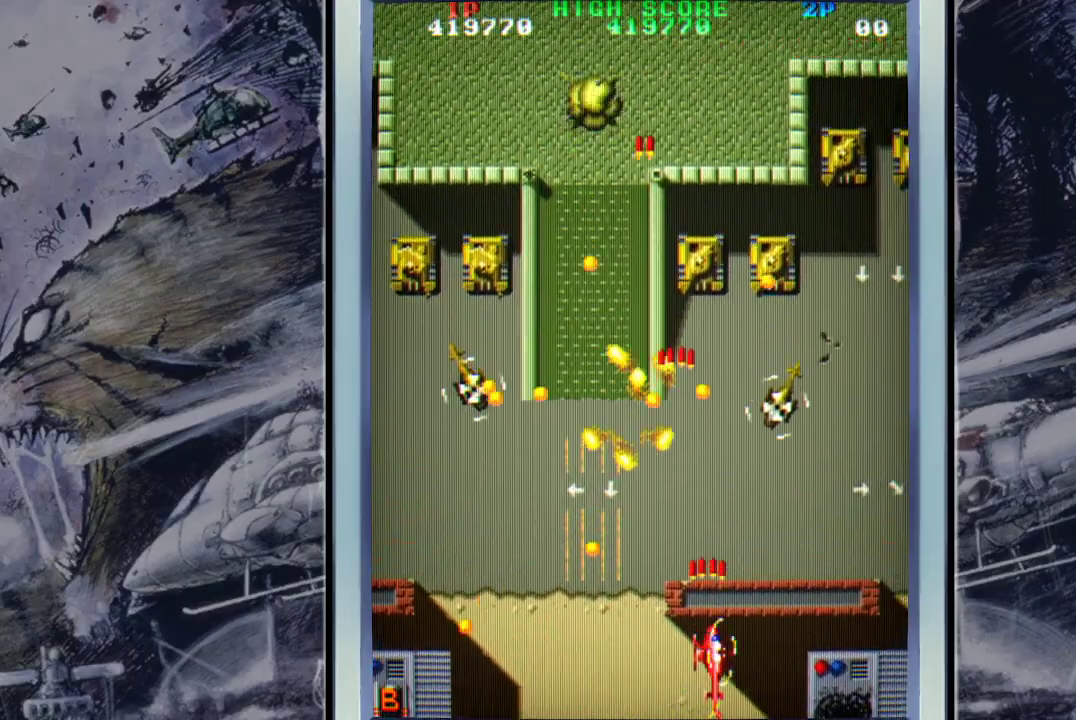
{"buttons": ["B"], "left_stick": "up-left", "events": [[67, "A", "up"], [100, "left_stick", "up-right"], [133, "A", "down"], [267, "A", "up"], [333, "A", "down"], [367, "A", "up"], [400, "left_stick", "up-left"], [467, "B", "down"]]}
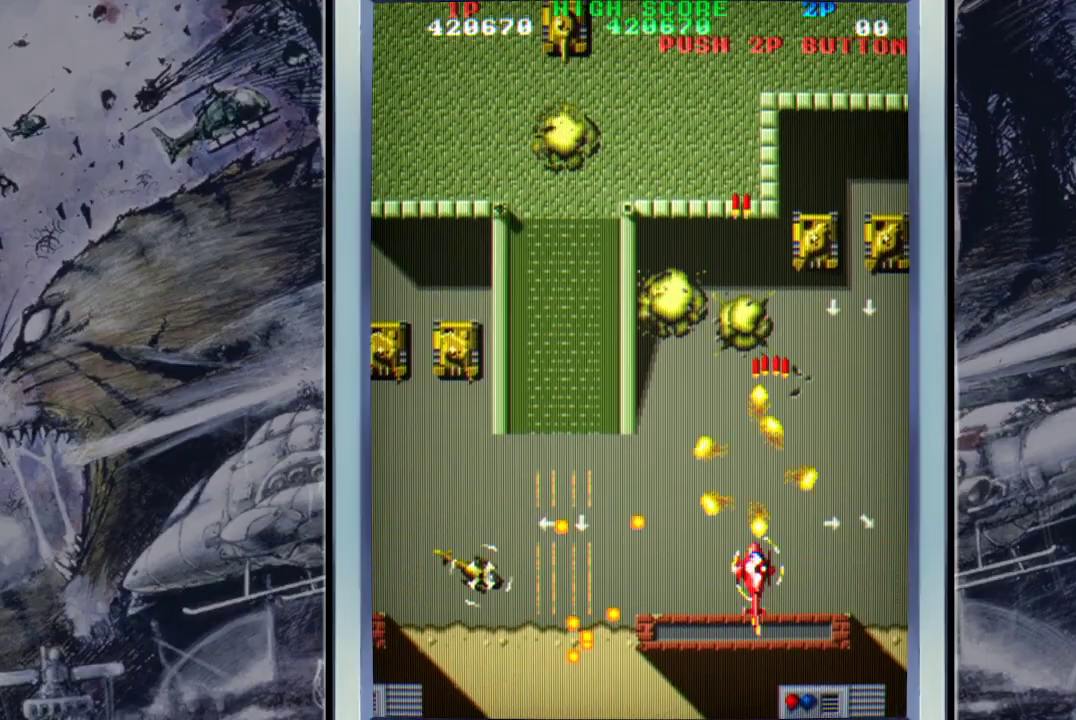
{"buttons": [], "left_stick": "up-right", "events": [[33, "B", "up"], [33, "left_stick", "down-right"], [167, "A", "down"], [300, "A", "up"], [300, "left_stick", "right"], [367, "A", "down"], [400, "left_stick", "up-right"], [467, "A", "up"]]}
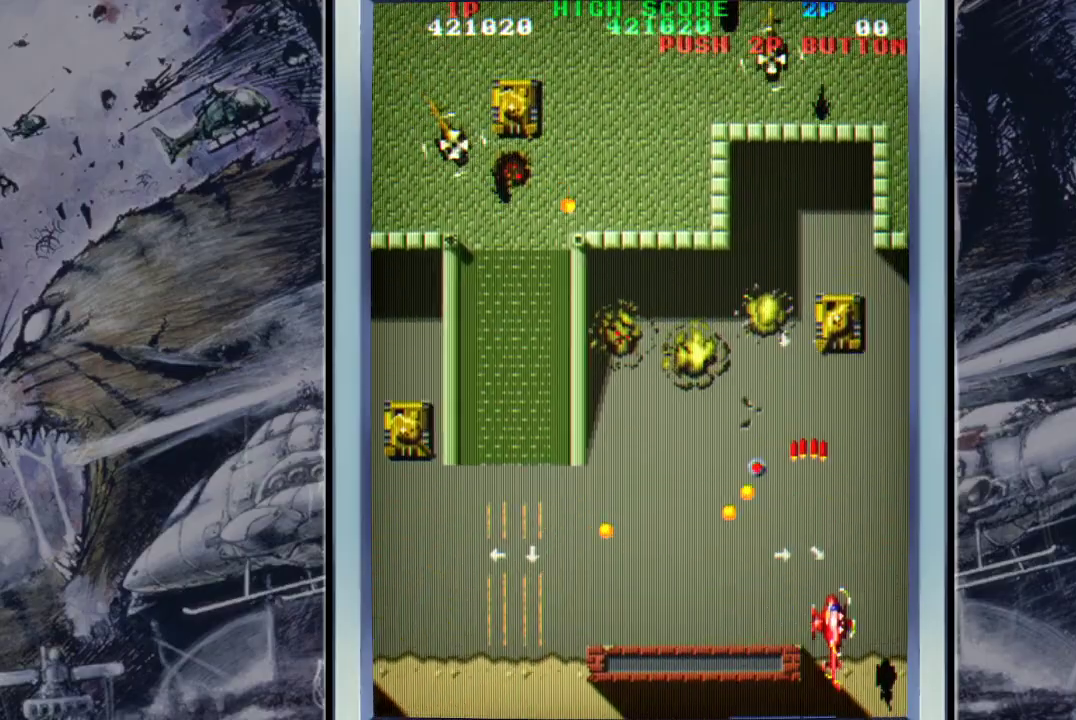
{"buttons": ["A"], "left_stick": "up", "events": [[33, "A", "down"], [33, "left_stick", "center"], [167, "A", "up"], [167, "left_stick", "up-right"], [233, "A", "down"], [300, "left_stick", "up"], [367, "A", "up"], [467, "A", "down"]]}
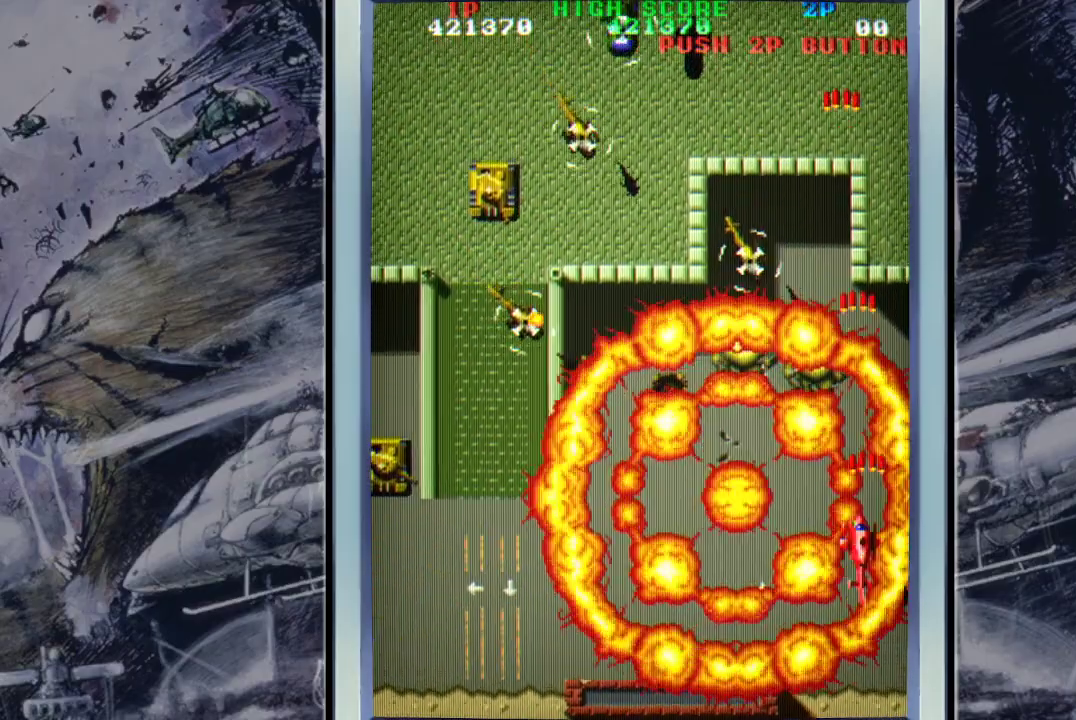
{"buttons": [], "left_stick": "up", "events": [[67, "A", "up"], [133, "A", "down"], [267, "A", "up"], [333, "A", "down"], [333, "left_stick", "down-right"], [433, "A", "up"], [467, "left_stick", "up"]]}
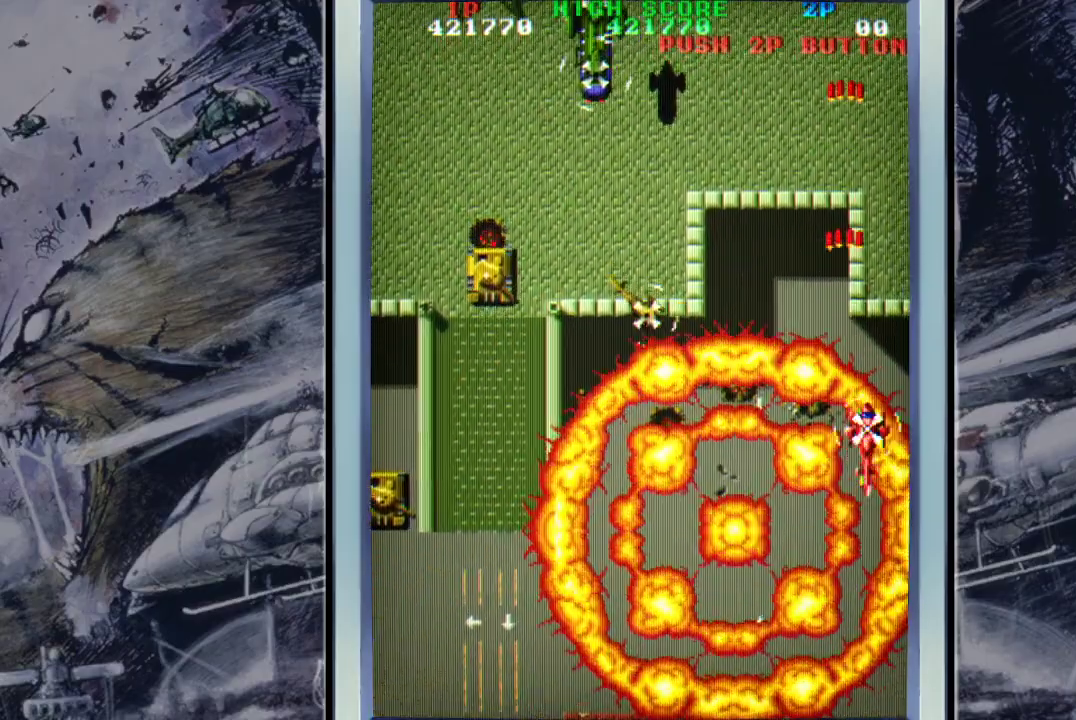
{"buttons": ["A"], "left_stick": "down-left", "events": [[33, "A", "down"], [33, "left_stick", "up-left"], [100, "left_stick", "down-left"], [133, "A", "up"], [233, "A", "down"], [333, "A", "up"], [433, "A", "down"]]}
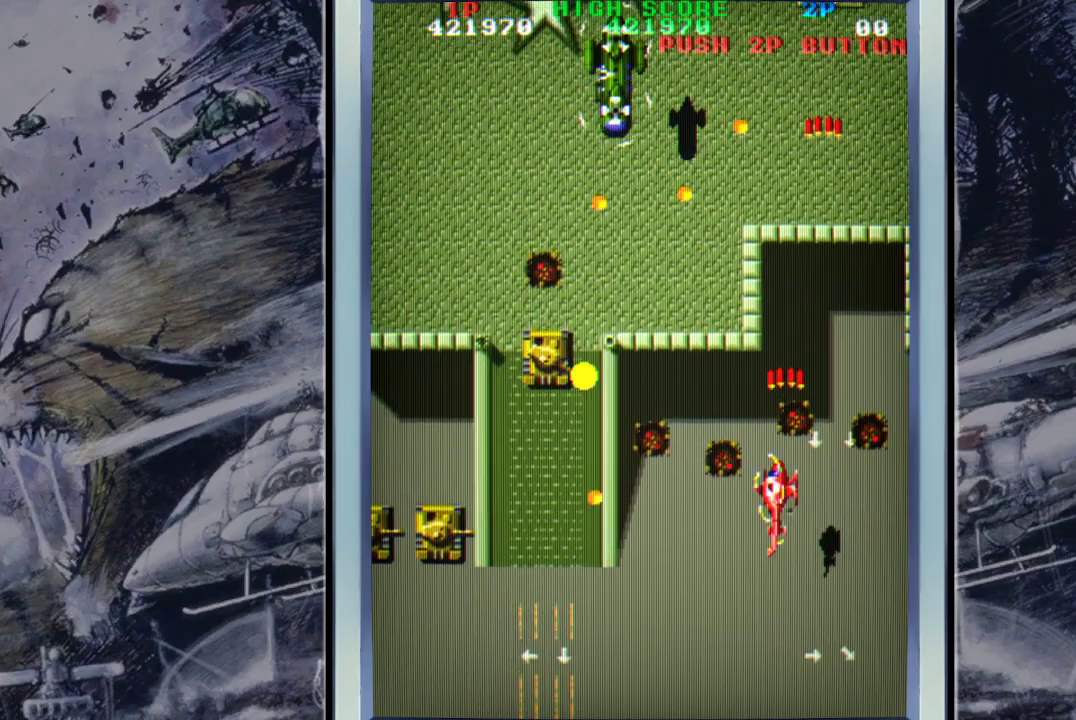
{"buttons": ["A"], "left_stick": "left", "events": [[33, "A", "up"], [167, "A", "down"], [233, "A", "up"], [300, "A", "down"], [433, "A", "up"], [500, "A", "down"], [500, "left_stick", "left"]]}
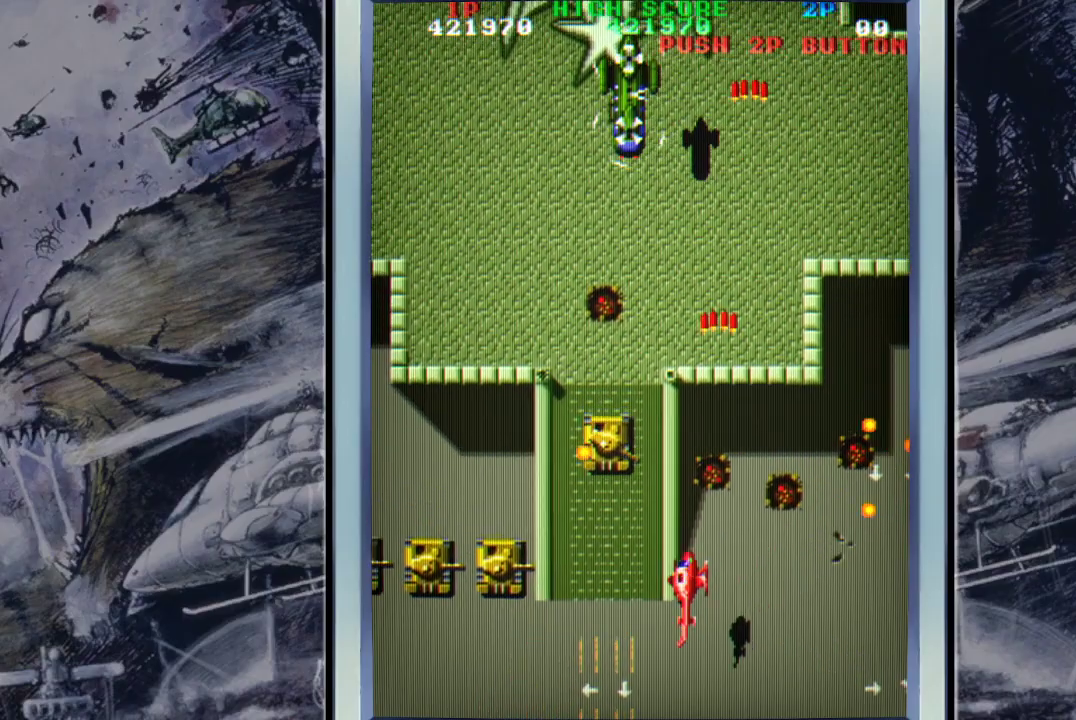
{"buttons": [], "left_stick": "up-right", "events": [[167, "A", "up"], [167, "left_stick", "down"], [233, "A", "down"], [300, "A", "up"], [300, "left_stick", "right"], [367, "A", "down"], [367, "left_stick", "up-right"], [500, "A", "up"]]}
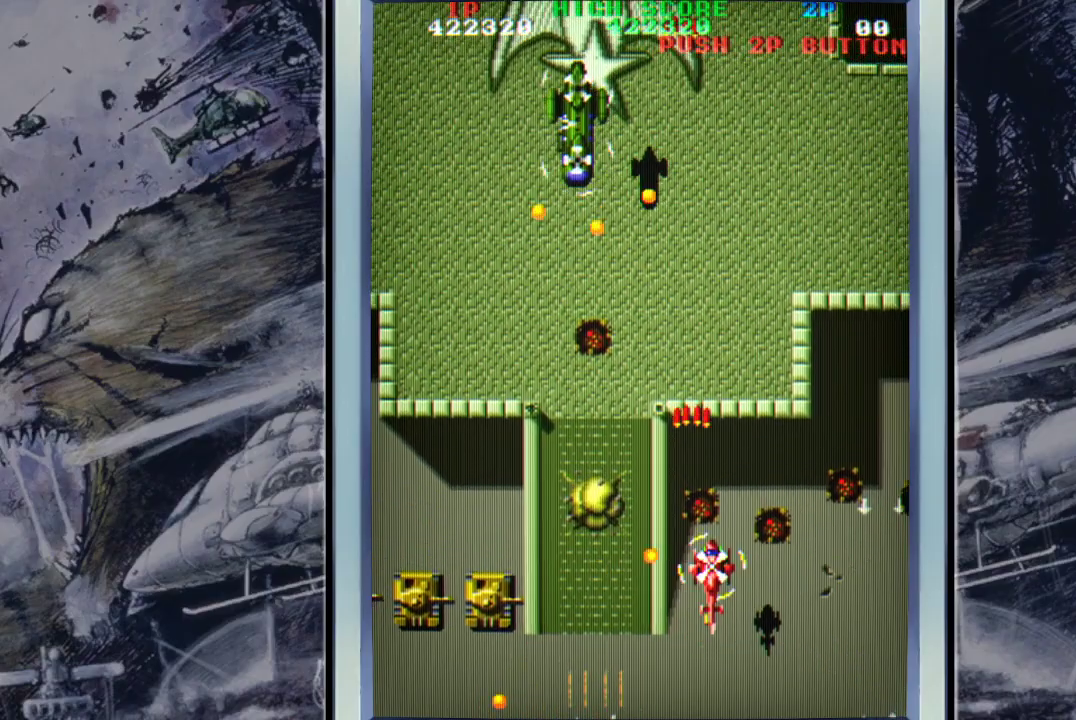
{"buttons": [], "left_stick": "up-right", "events": [[33, "A", "down"], [167, "A", "up"], [233, "A", "down"], [367, "A", "up"]]}
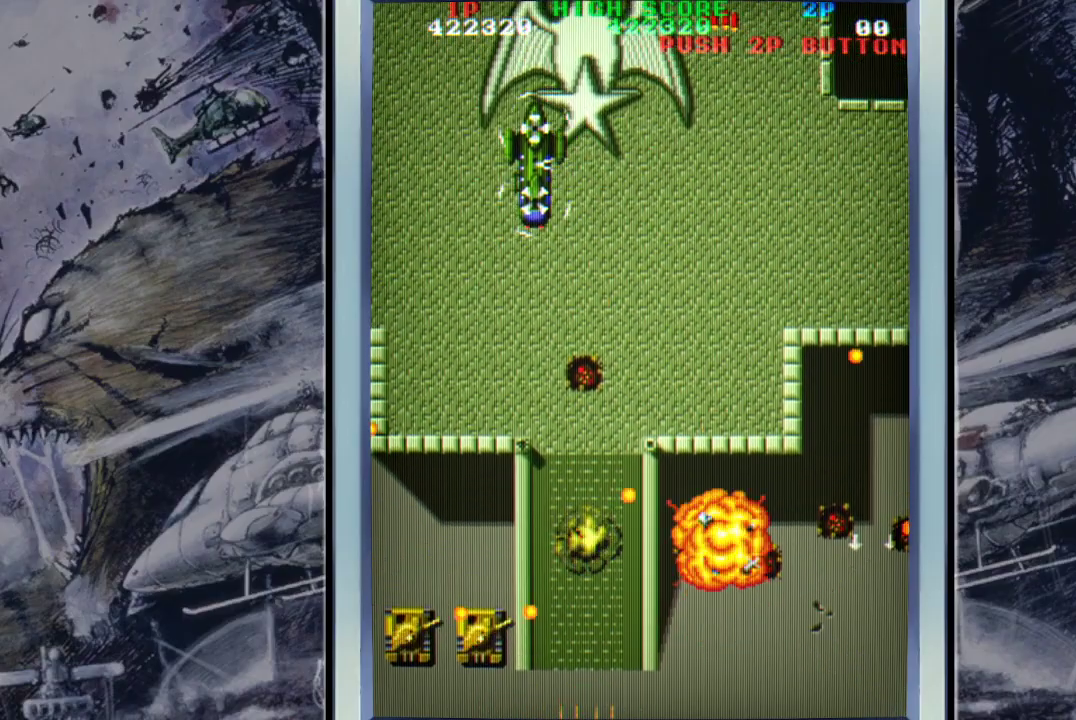
{"buttons": [], "left_stick": "center", "events": [[33, "A", "down"], [33, "left_stick", "up"], [200, "A", "up"], [200, "left_stick", "center"], [433, "A", "down"], [467, "A", "up"]]}
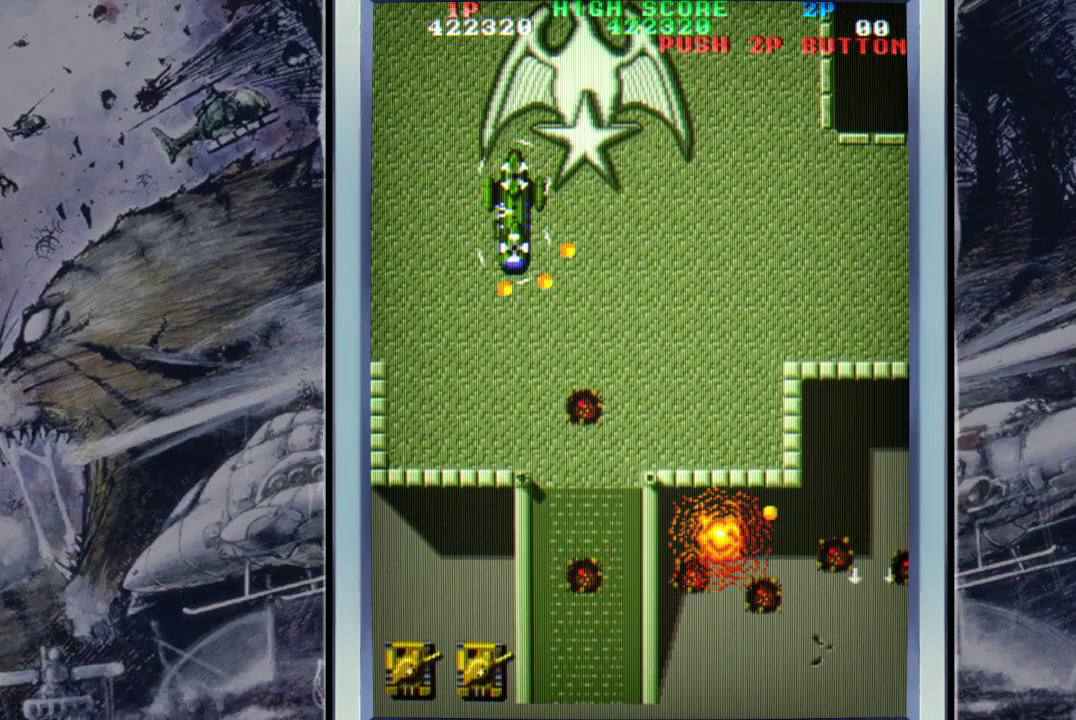
{"buttons": [], "left_stick": "center", "events": [[133, "A", "down"], [200, "A", "up"], [300, "A", "down"], [367, "A", "up"]]}
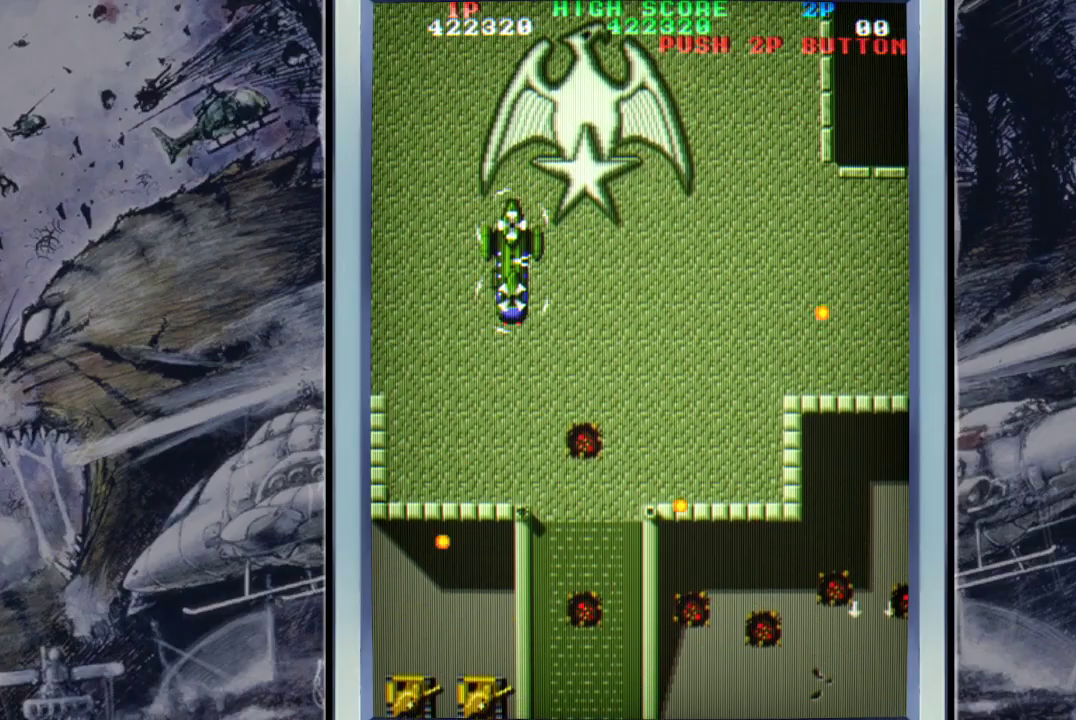
{"buttons": [], "left_stick": "center", "events": [[33, "A", "down"], [100, "A", "up"]]}
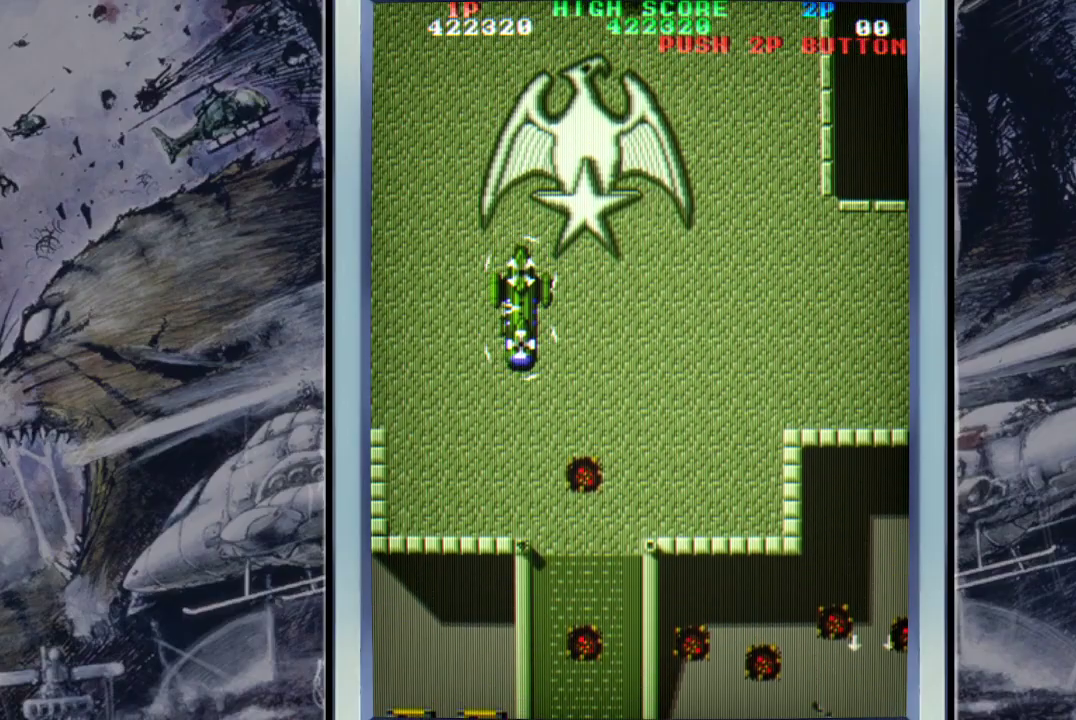
{"buttons": [], "left_stick": "center", "events": [[167, "A", "down"], [200, "A", "up"], [333, "A", "down"], [433, "A", "up"]]}
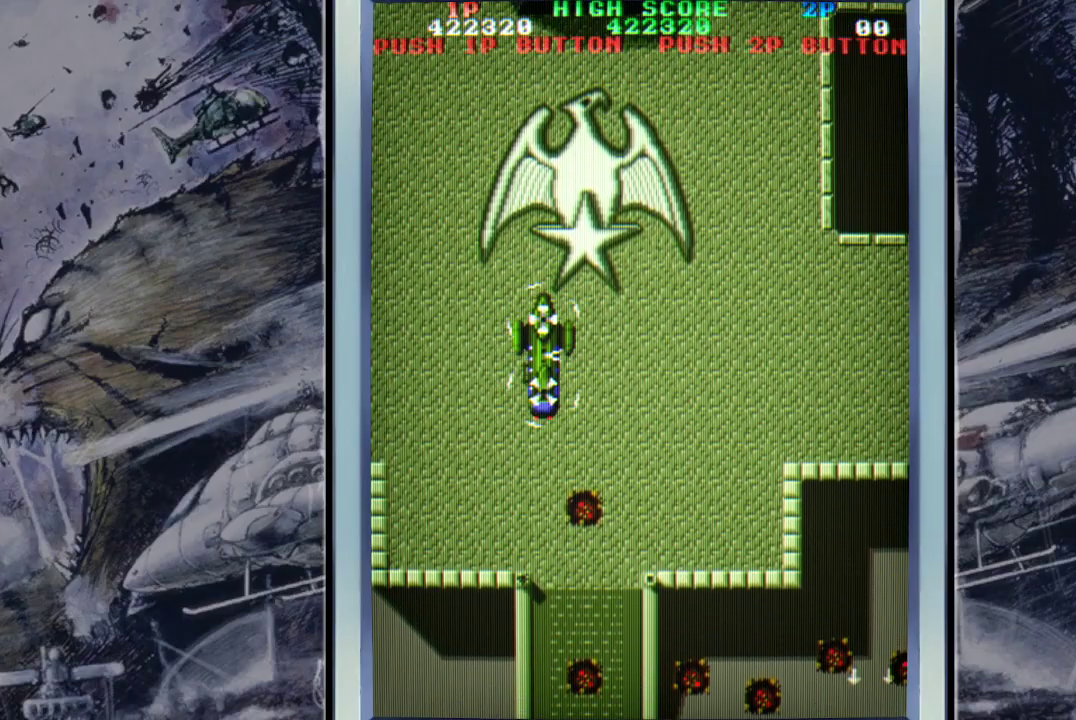
{"buttons": [], "left_stick": "center", "events": [[33, "A", "down"], [200, "A", "up"], [267, "A", "down"], [400, "A", "up"]]}
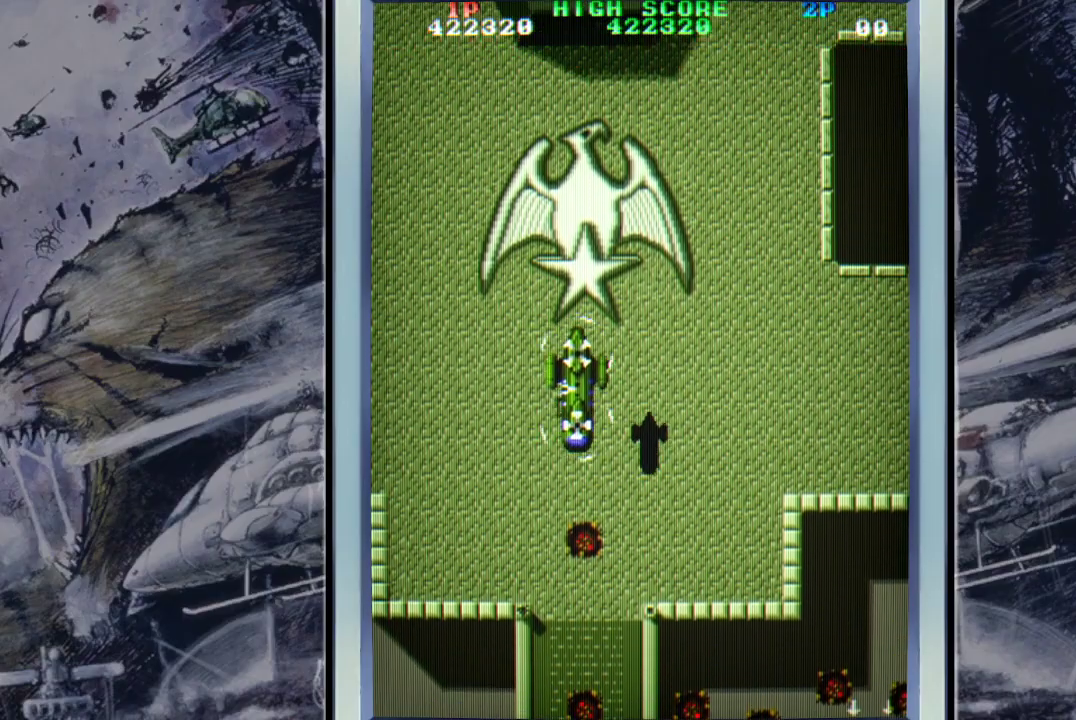
{"buttons": [], "left_stick": "up-right", "events": [[133, "START", "down"], [200, "START", "up"], [433, "left_stick", "up-right"]]}
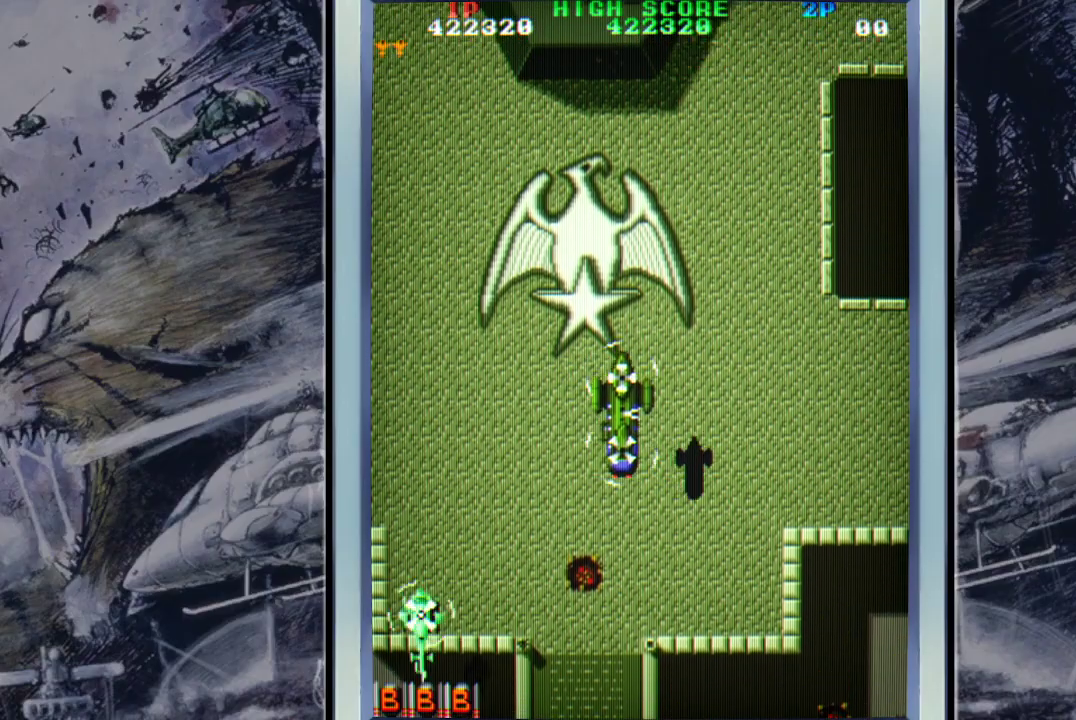
{"buttons": [], "left_stick": "right", "events": [[333, "left_stick", "right"]]}
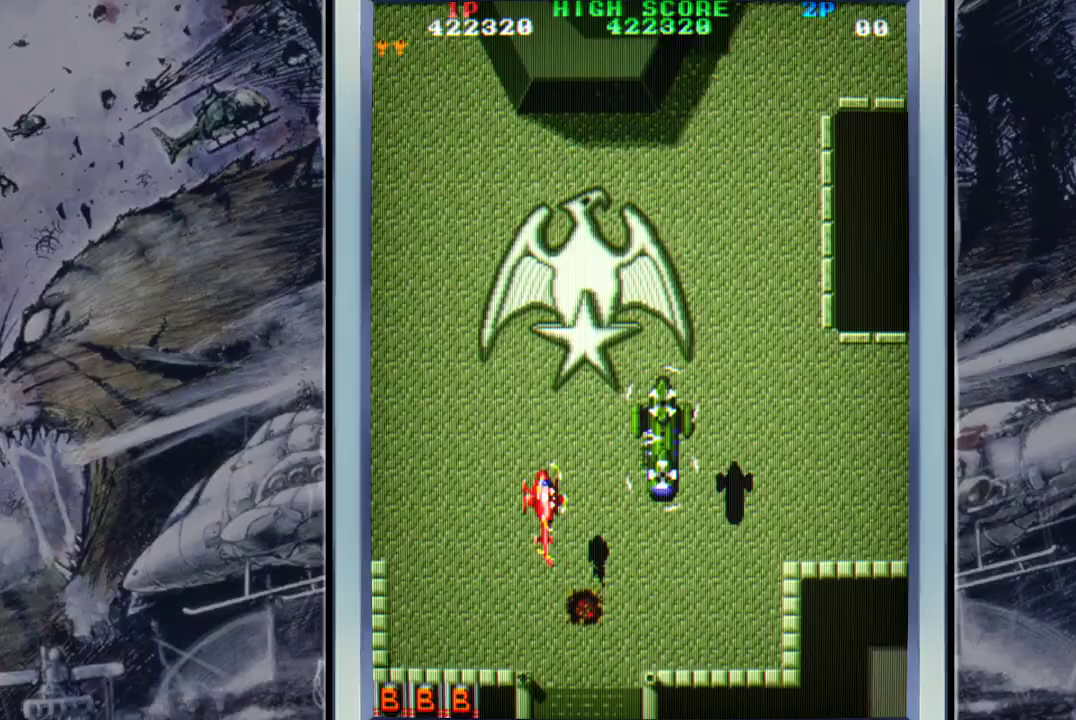
{"buttons": [], "left_stick": "down-right", "events": [[233, "B", "down"], [233, "left_stick", "down-right"], [267, "B", "up"]]}
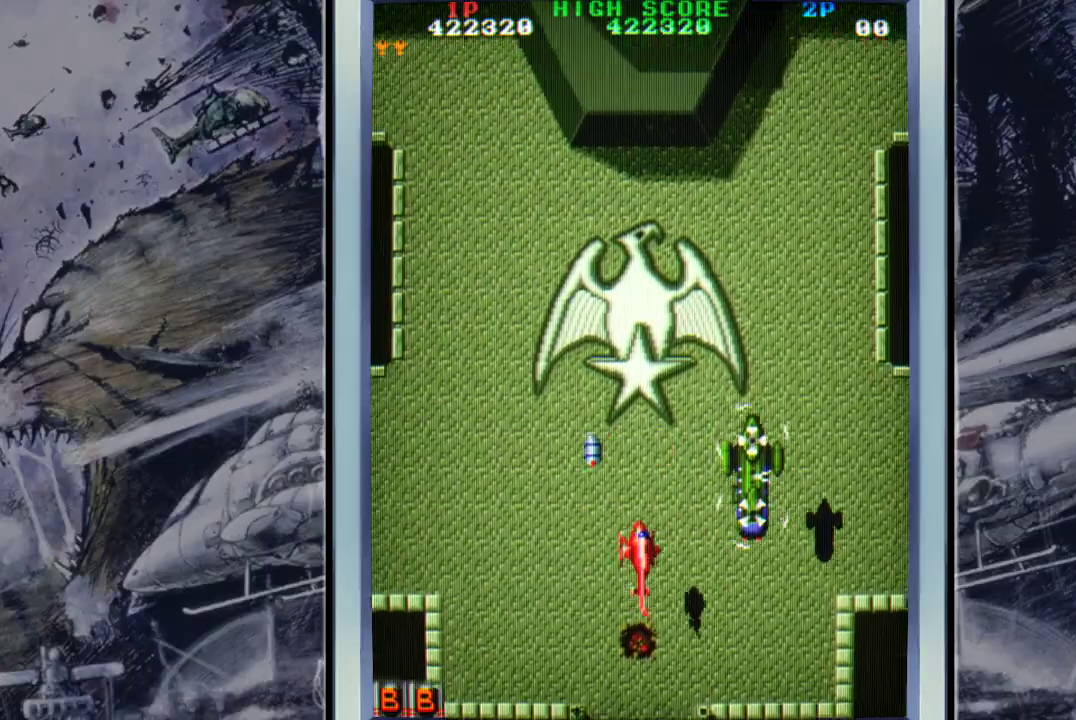
{"buttons": ["A"], "left_stick": "center", "events": [[33, "A", "down"], [133, "A", "up"], [233, "A", "down"], [233, "left_stick", "center"], [333, "A", "up"], [400, "A", "down"]]}
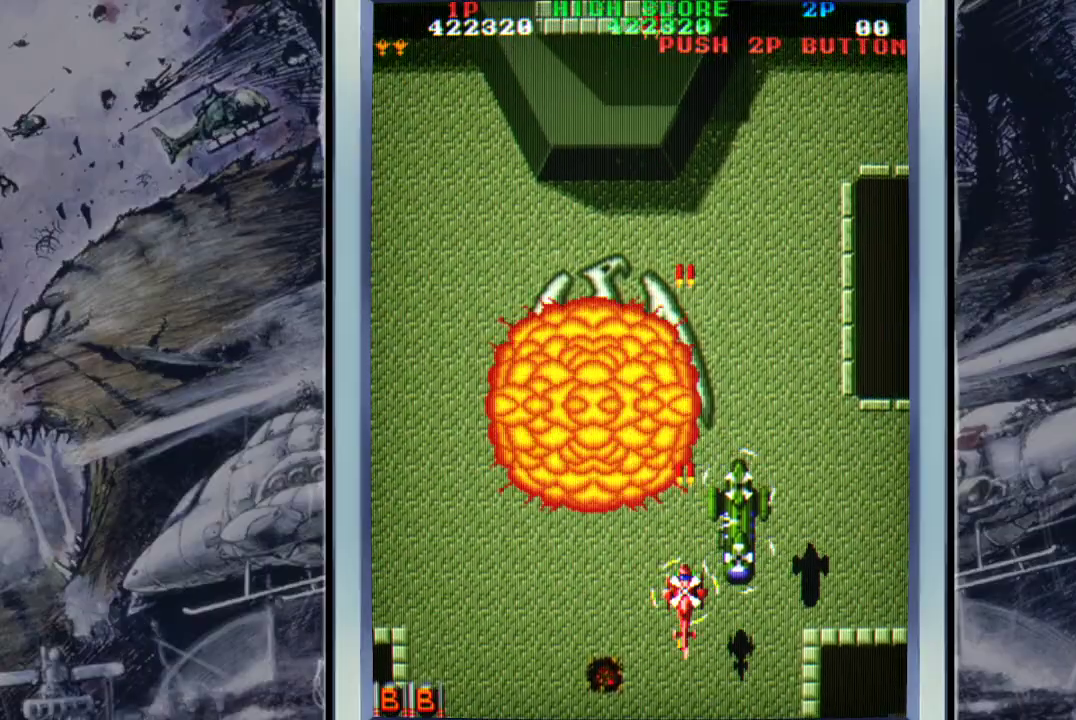
{"buttons": ["A"], "left_stick": "down", "events": [[33, "A", "up"], [133, "A", "down"], [200, "left_stick", "down"], [233, "A", "up"], [300, "A", "down"], [433, "A", "up"], [500, "A", "down"]]}
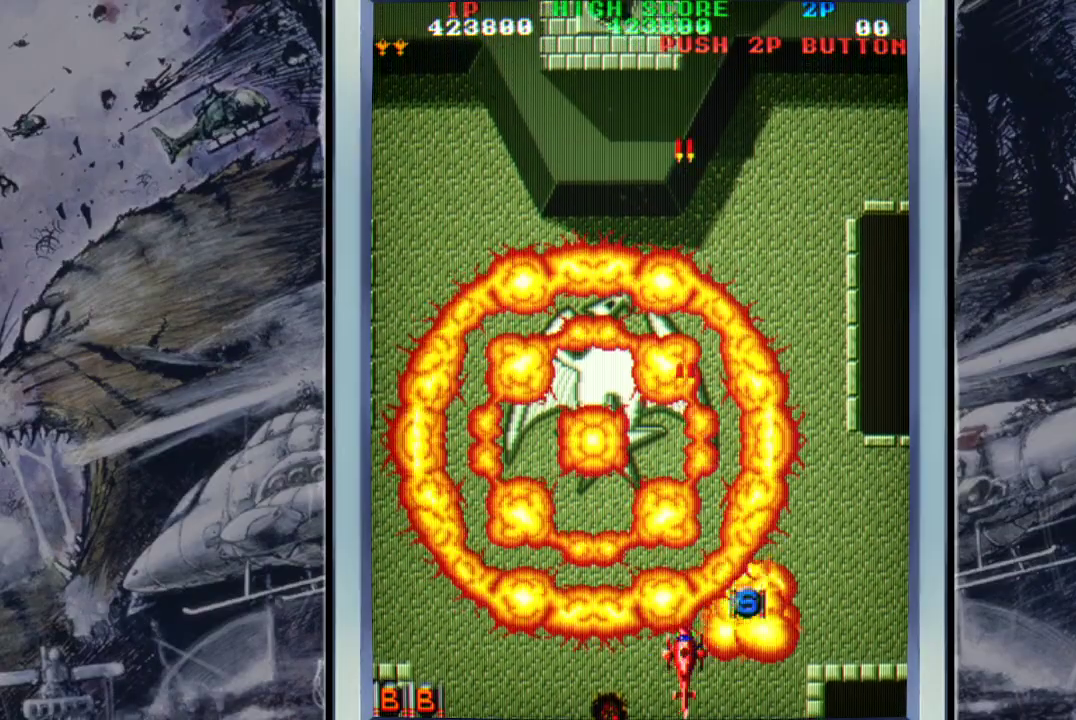
{"buttons": ["A"], "left_stick": "up-right", "events": [[100, "left_stick", "center"], [133, "A", "up"], [200, "A", "down"], [333, "A", "up"], [333, "left_stick", "right"], [400, "left_stick", "up-right"], [433, "A", "down"]]}
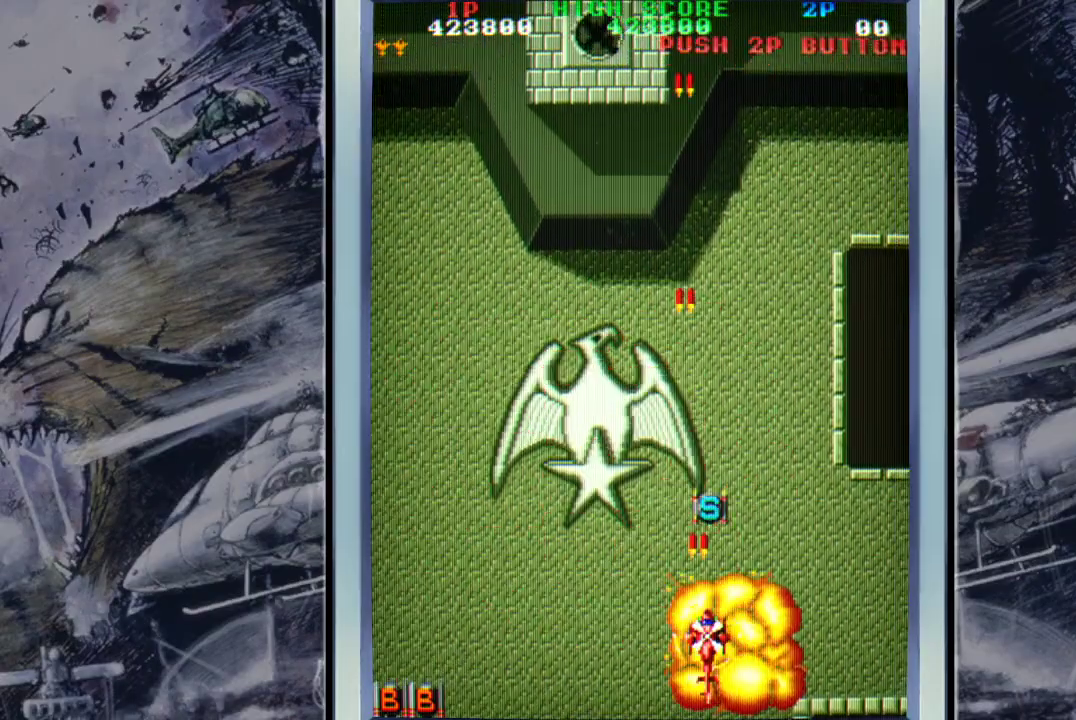
{"buttons": [], "left_stick": "up", "events": [[67, "A", "up"], [67, "left_stick", "up"], [133, "A", "down"], [233, "A", "up"], [367, "A", "down"], [467, "A", "up"]]}
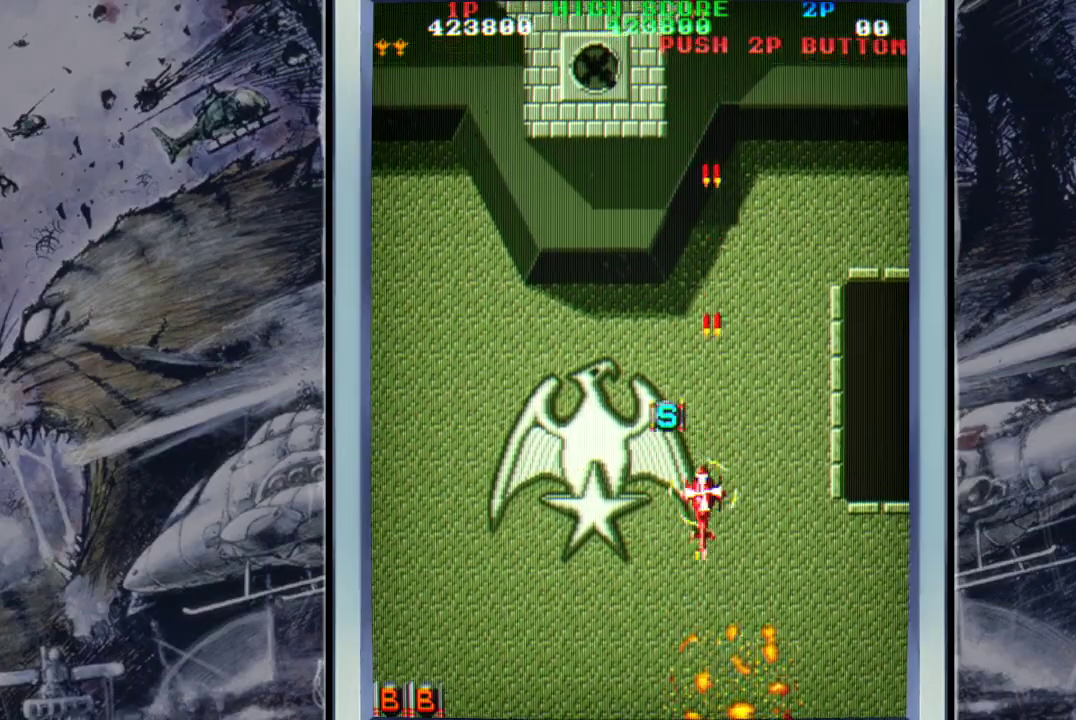
{"buttons": ["A"], "left_stick": "up-left", "events": [[33, "A", "down"], [133, "A", "up"], [233, "A", "down"], [367, "A", "up"], [367, "left_stick", "up-left"], [433, "A", "down"]]}
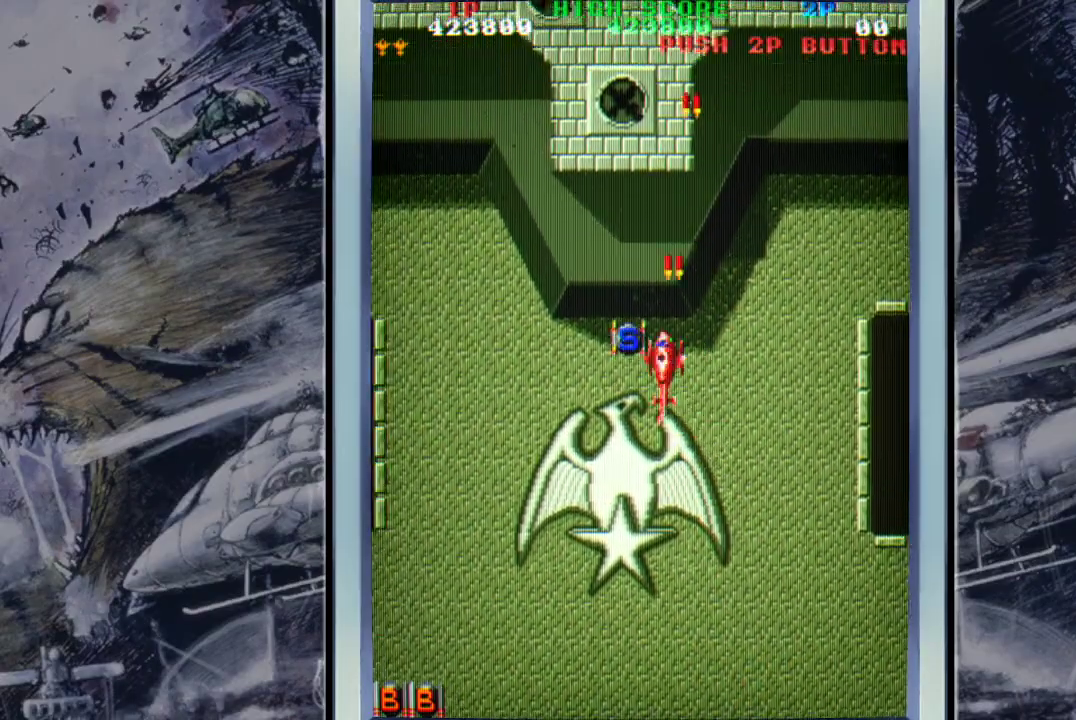
{"buttons": [], "left_stick": "center", "events": [[33, "A", "up"], [133, "A", "down"], [133, "left_stick", "left"], [267, "A", "up"], [333, "A", "down"], [367, "left_stick", "up-left"], [467, "A", "up"], [467, "left_stick", "center"]]}
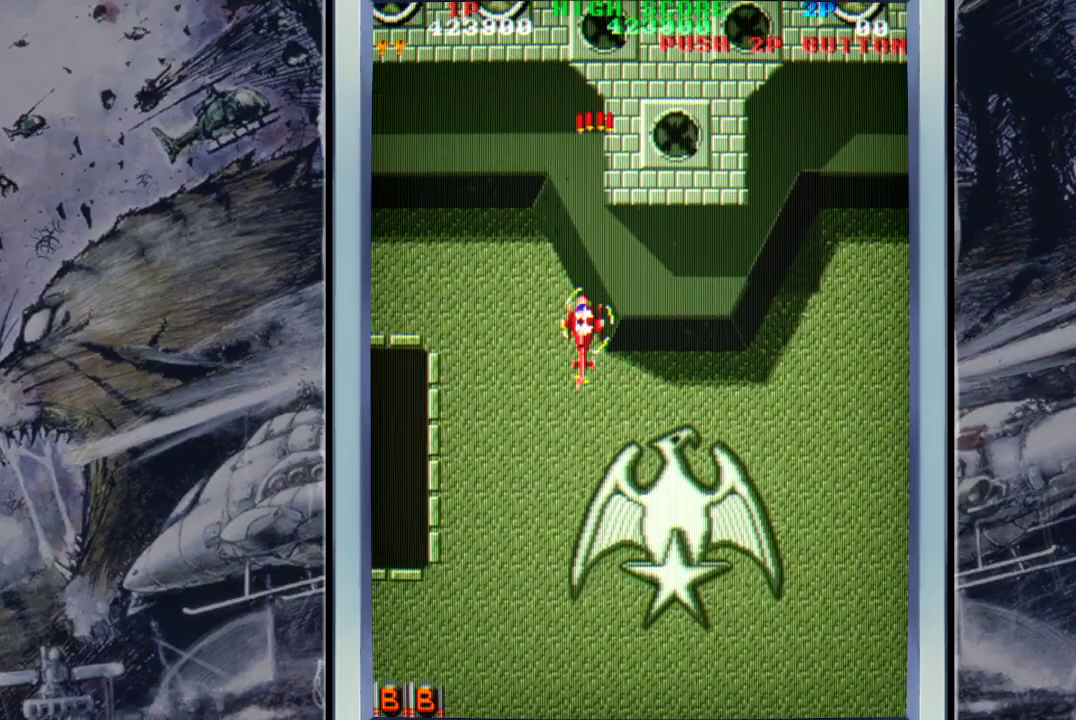
{"buttons": ["A"], "left_stick": "down-right", "events": [[33, "left_stick", "up-right"], [67, "A", "down"], [100, "left_stick", "up"], [167, "A", "up"], [200, "left_stick", "center"], [300, "A", "down"], [300, "left_stick", "right"], [367, "A", "up"], [367, "left_stick", "down-right"], [433, "A", "down"]]}
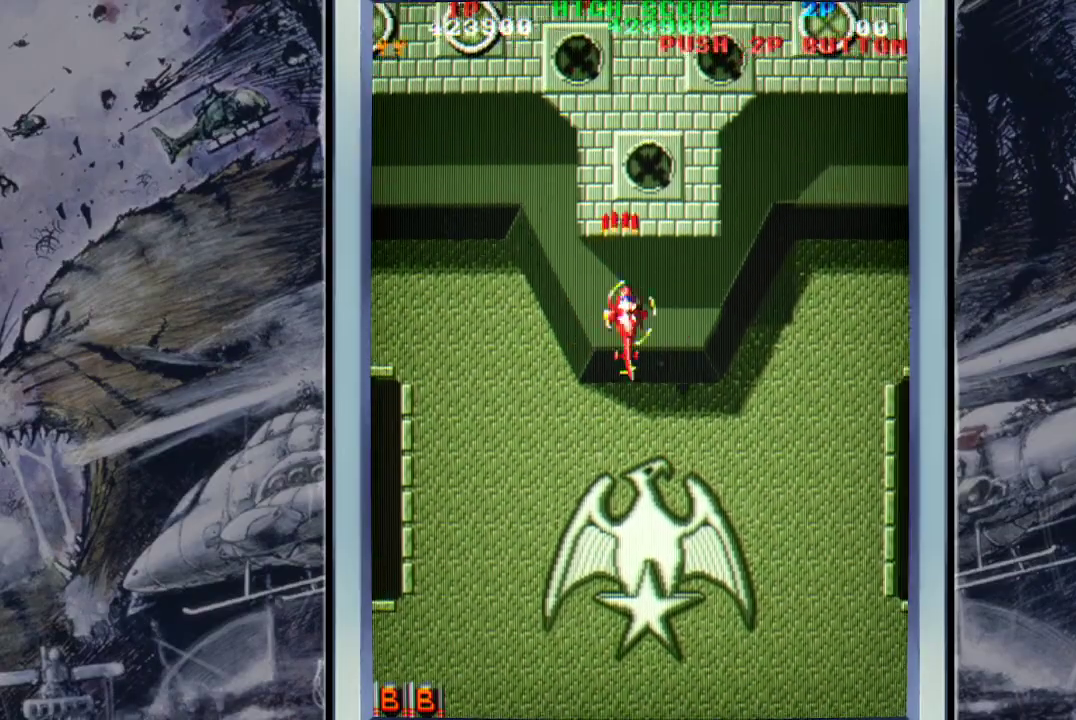
{"buttons": [], "left_stick": "down-right", "events": [[33, "A", "up"], [133, "A", "down"], [267, "A", "up"], [333, "A", "down"], [467, "A", "up"]]}
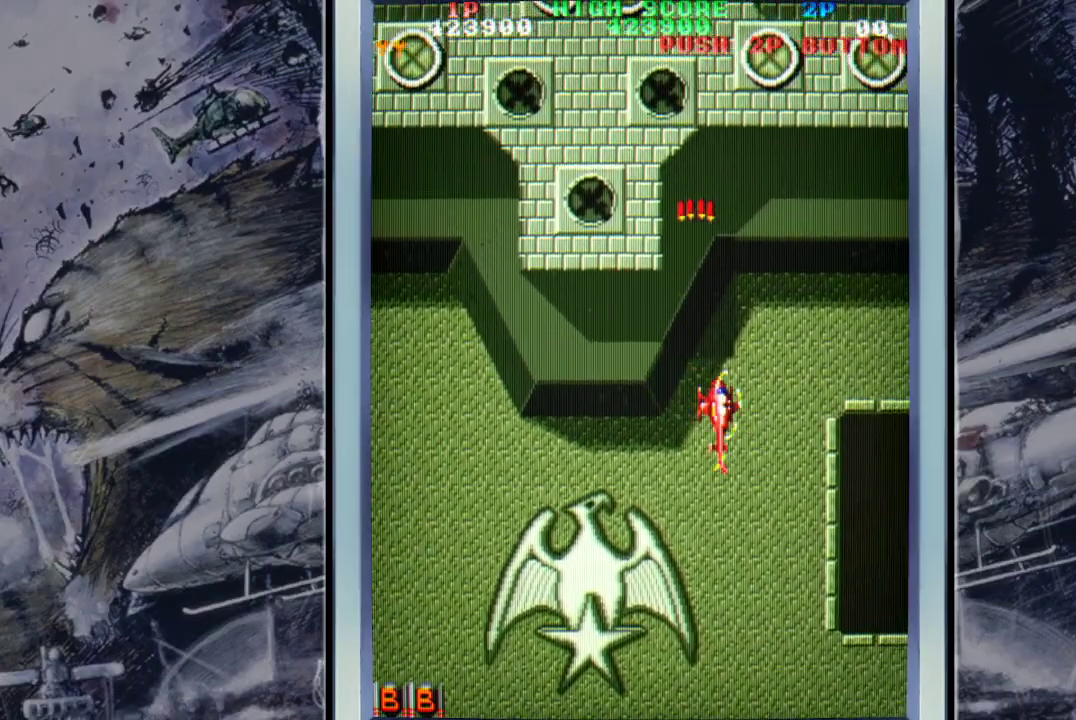
{"buttons": ["A"], "left_stick": "center", "events": [[33, "A", "down"], [133, "left_stick", "up-right"], [167, "A", "up"], [267, "A", "down"], [333, "left_stick", "center"], [367, "A", "up"], [467, "A", "down"]]}
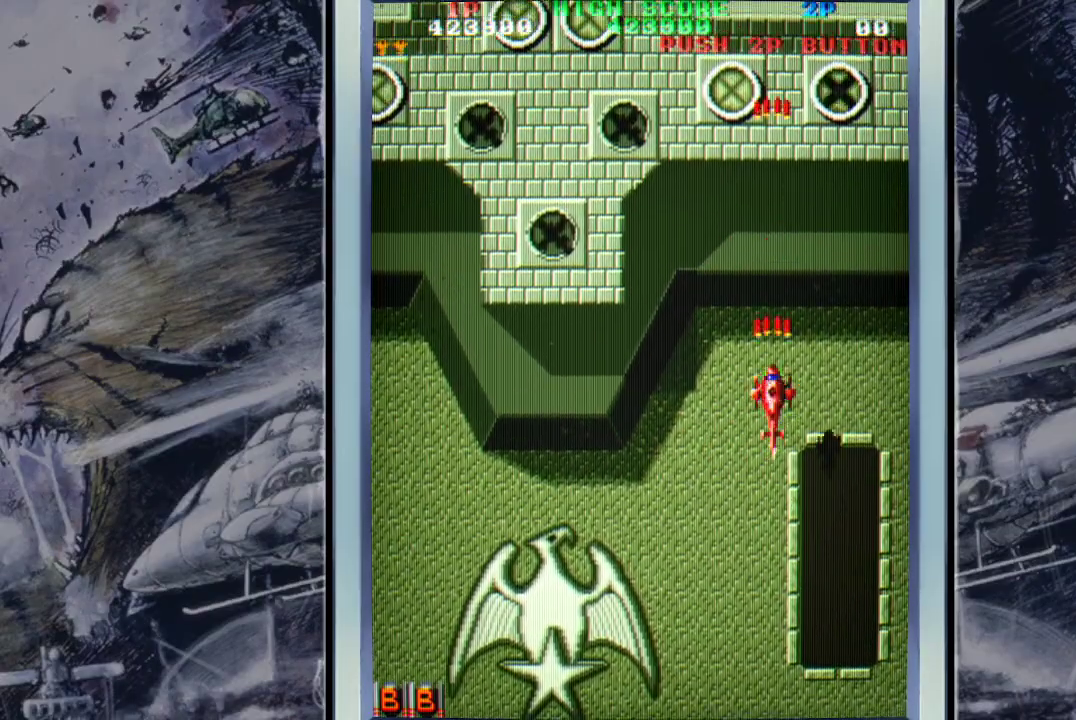
{"buttons": [], "left_stick": "down-right", "events": [[100, "A", "up"], [133, "A", "down"], [200, "left_stick", "left"], [267, "A", "up"], [267, "left_stick", "down-left"], [367, "A", "down"], [433, "left_stick", "down-right"], [467, "A", "up"]]}
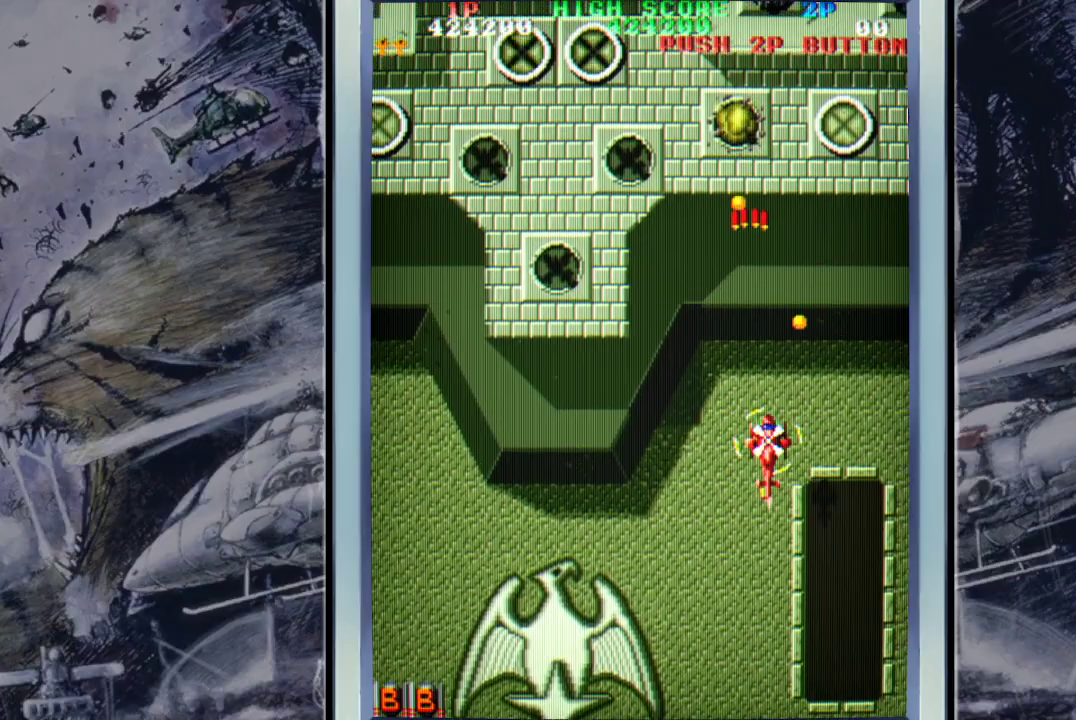
{"buttons": ["A"], "left_stick": "up-left", "events": [[33, "A", "down"], [33, "left_stick", "down-left"], [200, "A", "up"], [267, "A", "down"], [333, "A", "up"], [333, "left_stick", "left"], [433, "A", "down"], [467, "left_stick", "up-left"]]}
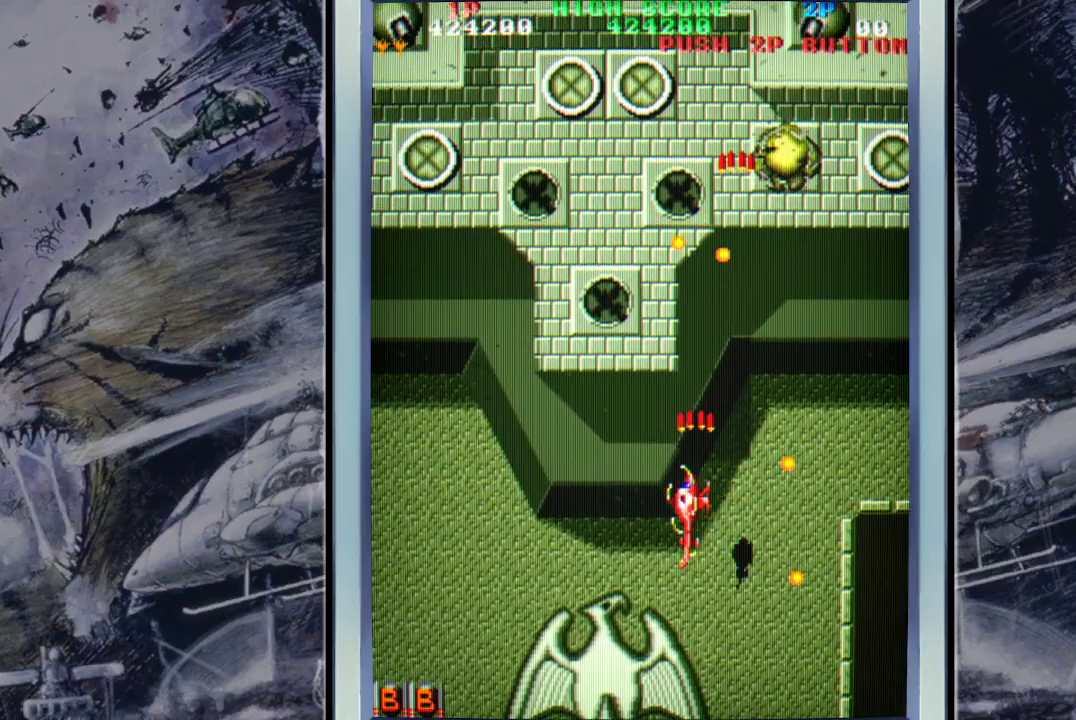
{"buttons": [], "left_stick": "up-left", "events": [[33, "A", "up"], [133, "A", "down"], [233, "A", "up"], [367, "A", "down"], [467, "A", "up"]]}